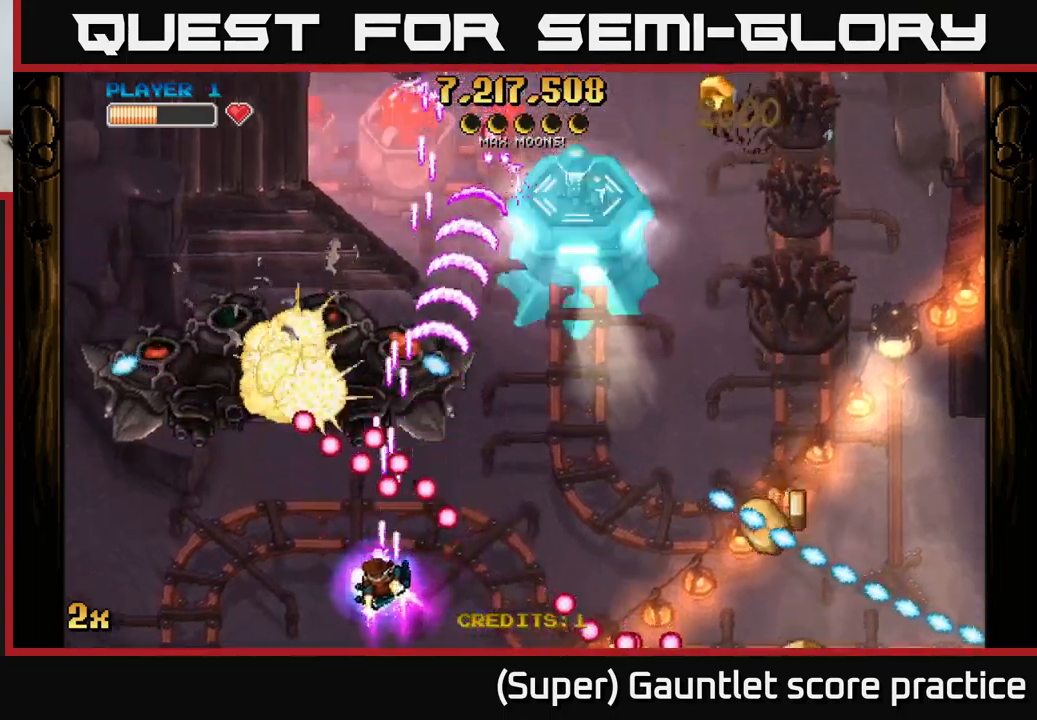
Gameplay with a controller (Xbox layout); each line is a JSON object with the inputs held at the frame after it. "events" lists button and stick changes between this image and that frame as [ms after this image, input, new state], when the widget could be followed in between. Not read: right_stick.
{"buttons": ["A"], "left_stick": "left", "events": [[117, "left_stick", "up-left"], [217, "left_stick", "center"], [317, "left_stick", "right"], [400, "left_stick", "left"]]}
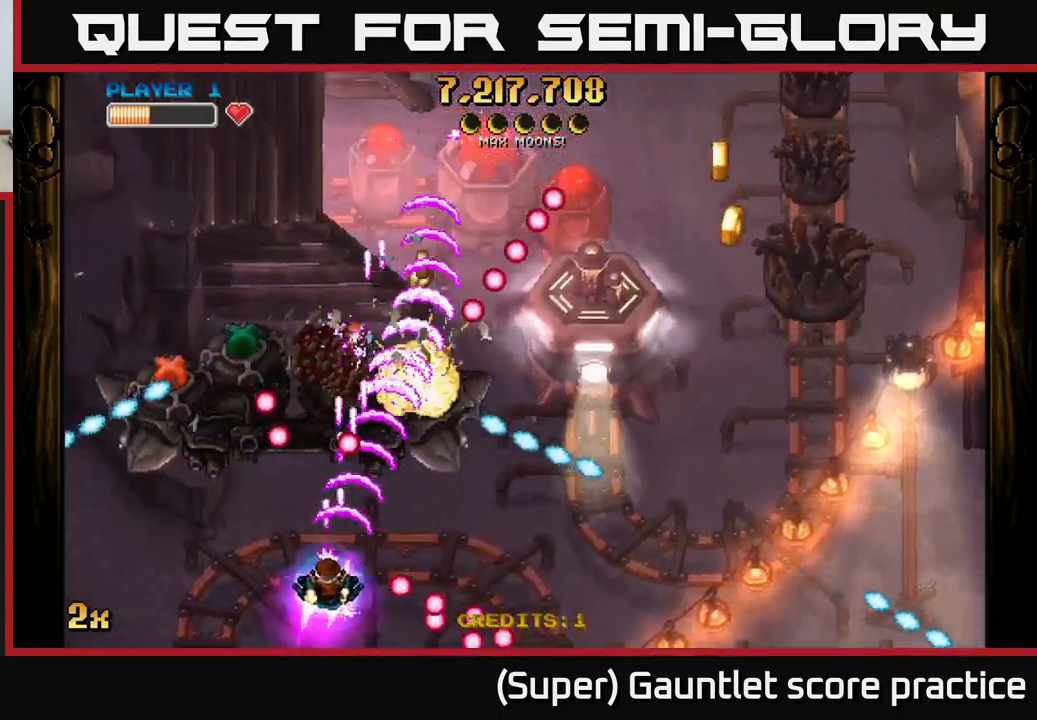
{"buttons": [], "left_stick": "left", "events": [[17, "left_stick", "down"], [67, "left_stick", "right"], [100, "A", "up"], [133, "left_stick", "left"], [250, "left_stick", "down"], [417, "left_stick", "left"]]}
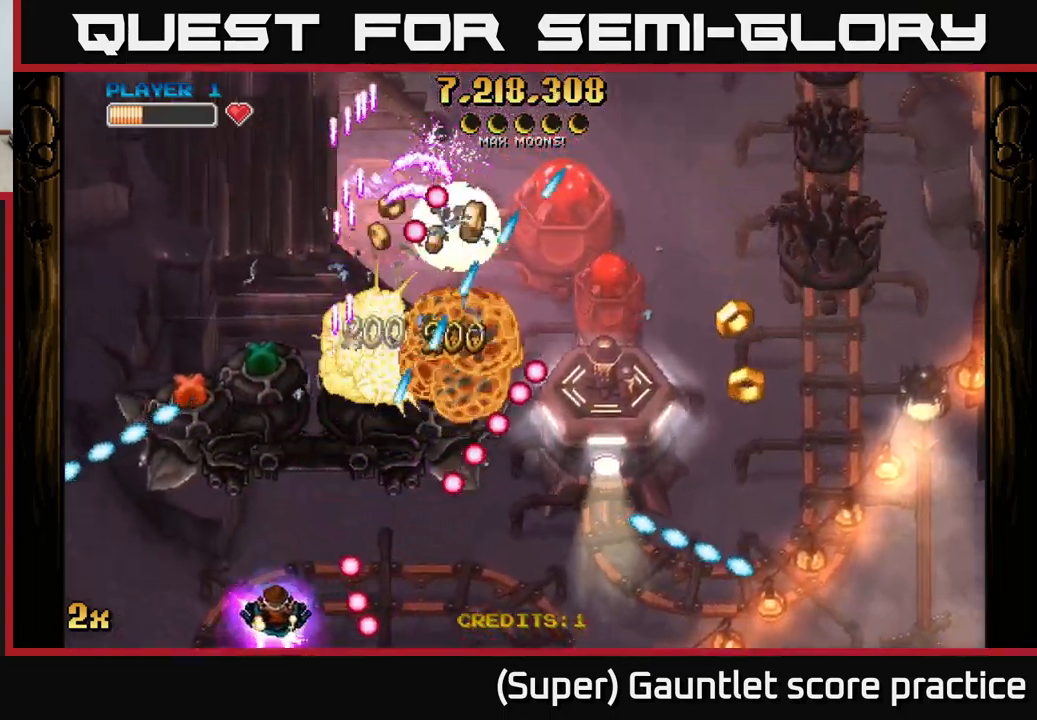
{"buttons": ["A"], "left_stick": "right", "events": [[333, "left_stick", "up-left"], [350, "A", "down"], [483, "left_stick", "right"]]}
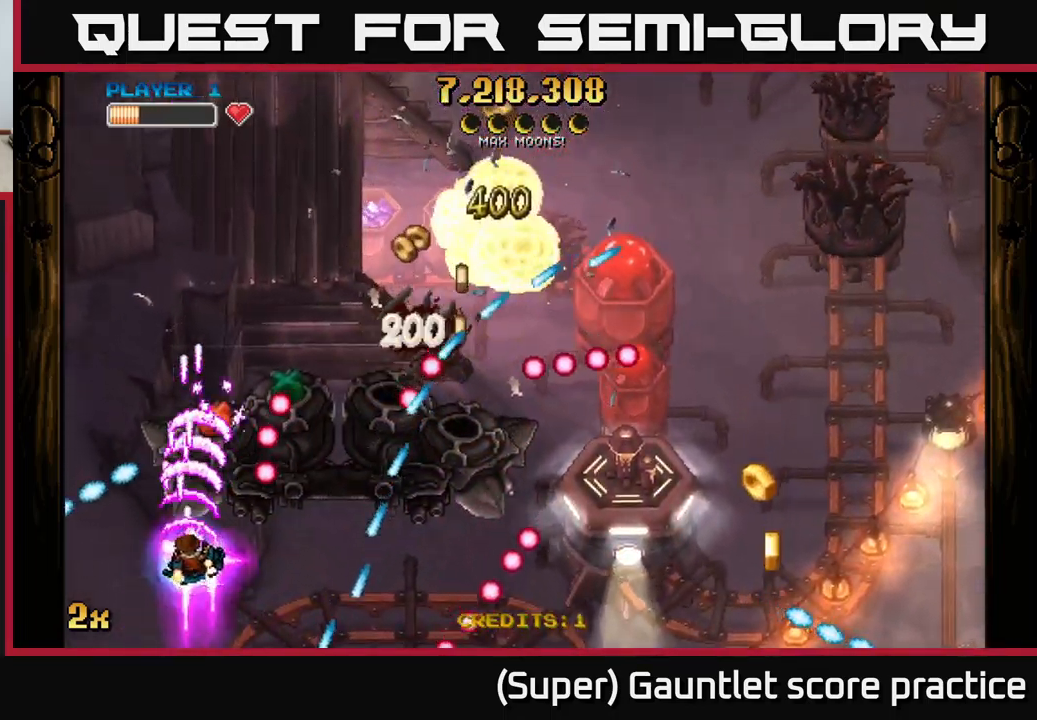
{"buttons": ["A"], "left_stick": "left", "events": [[167, "left_stick", "down"], [317, "left_stick", "down-right"], [483, "left_stick", "left"]]}
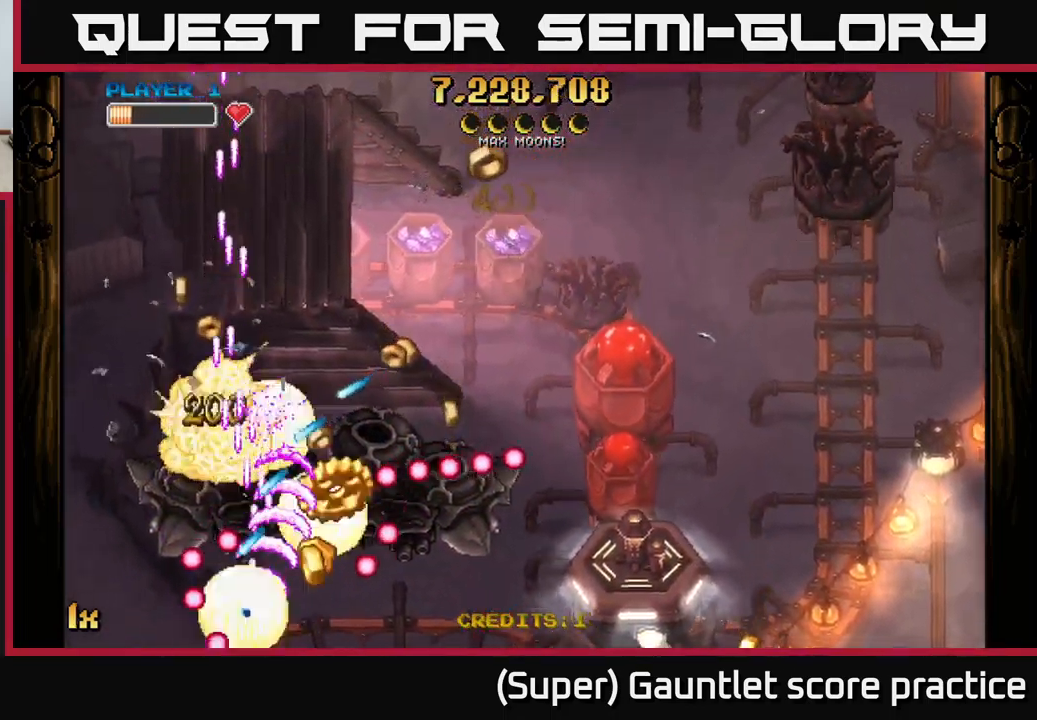
{"buttons": ["A"], "left_stick": "up-right", "events": [[100, "left_stick", "down-right"], [333, "left_stick", "up-right"]]}
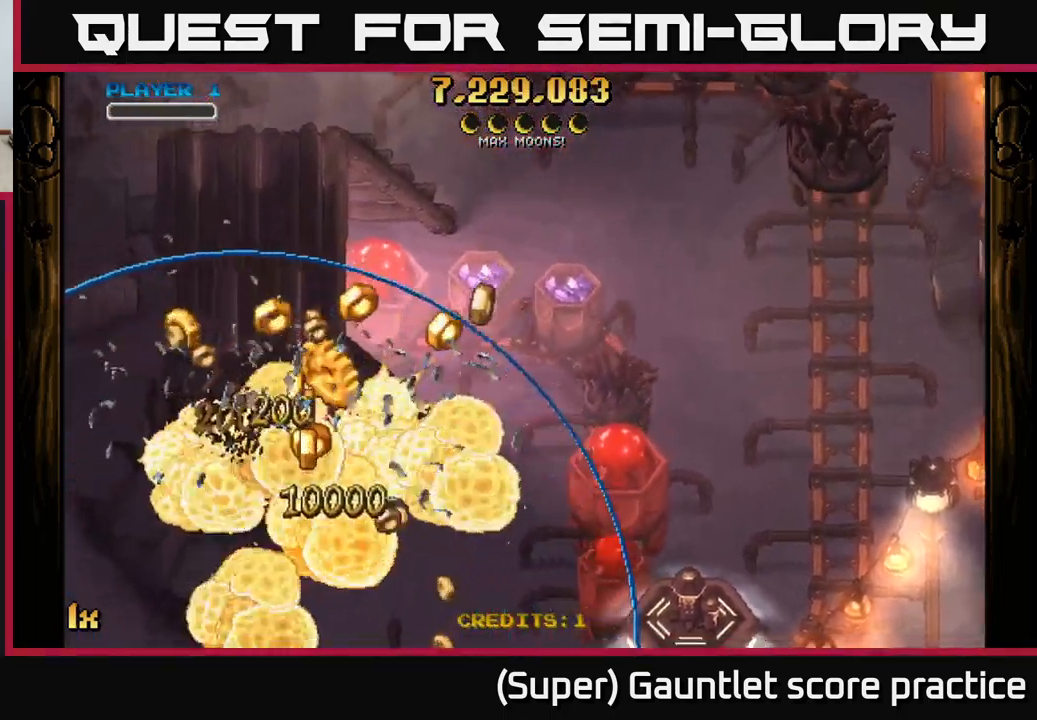
{"buttons": ["A"], "left_stick": "left", "events": [[33, "A", "up"], [100, "left_stick", "center"], [133, "A", "down"], [233, "left_stick", "left"]]}
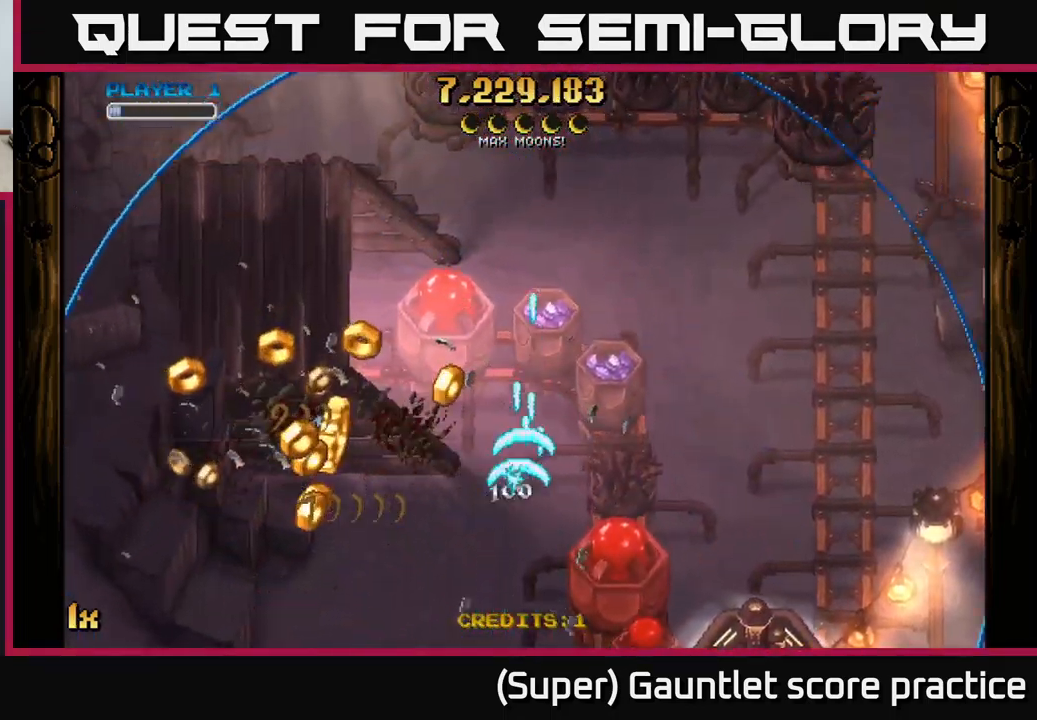
{"buttons": ["A"], "left_stick": "down-left", "events": [[300, "left_stick", "down-left"]]}
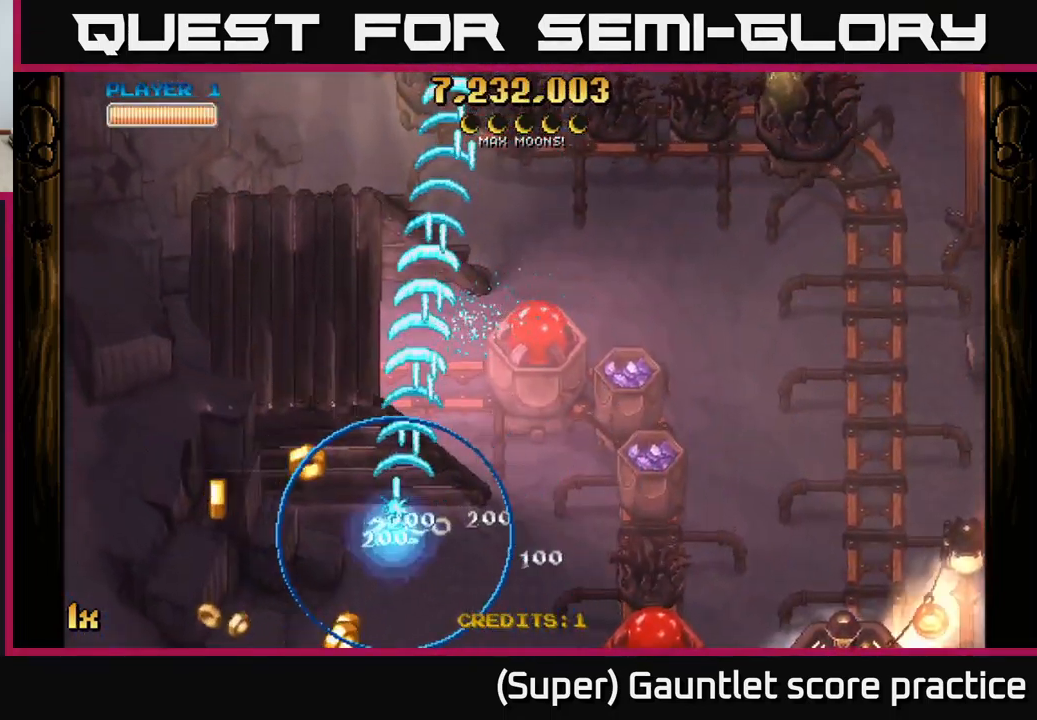
{"buttons": ["A"], "left_stick": "up-right", "events": [[233, "L1", "down"], [233, "left_stick", "right"], [283, "X", "down"], [333, "left_stick", "up-right"], [383, "L1", "up"], [433, "X", "up"]]}
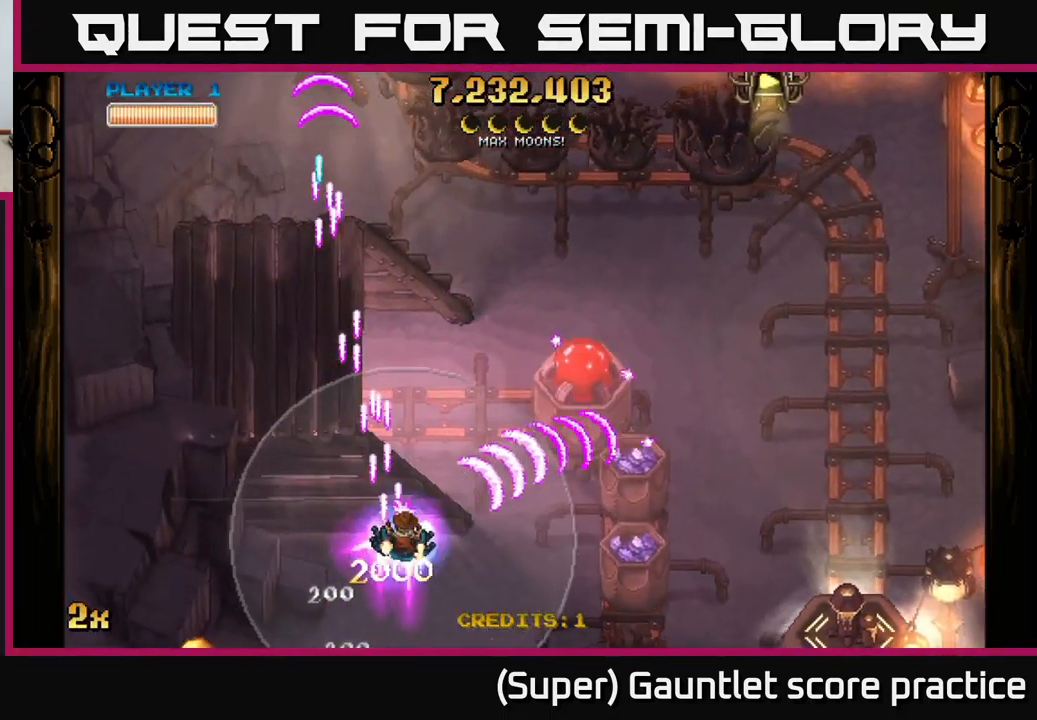
{"buttons": ["A"], "left_stick": "down-right", "events": [[17, "left_stick", "right"], [217, "left_stick", "down-right"]]}
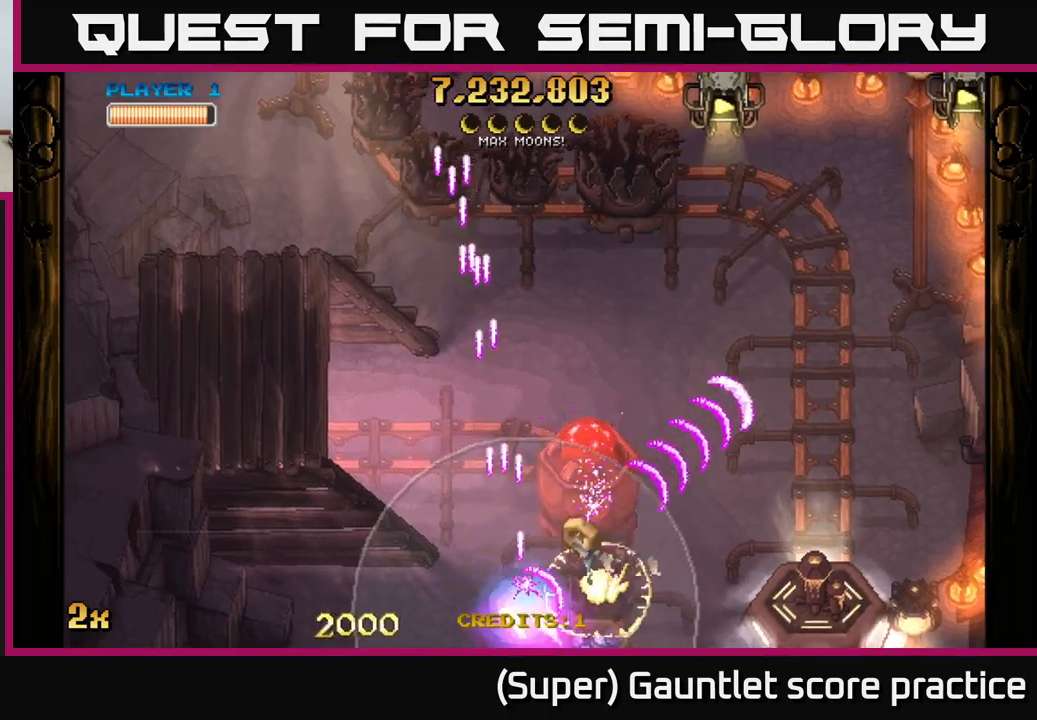
{"buttons": ["A"], "left_stick": "up-right", "events": [[134, "X", "down"], [184, "left_stick", "up-right"], [284, "left_stick", "up"], [334, "X", "up"], [400, "left_stick", "up-right"]]}
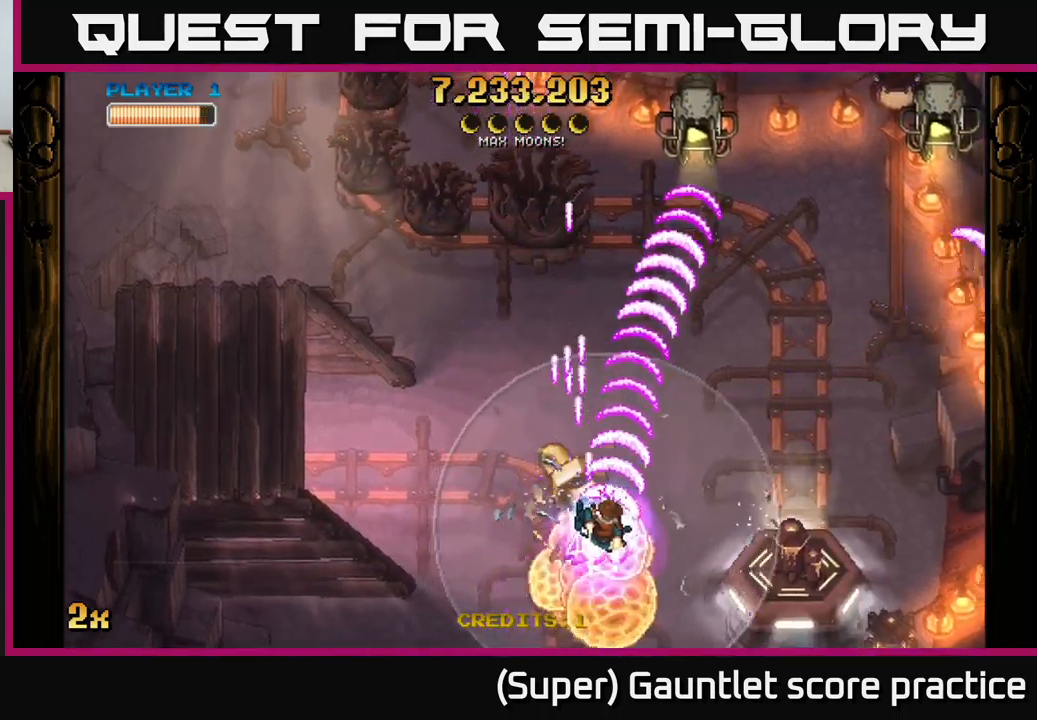
{"buttons": ["A"], "left_stick": "right", "events": [[67, "left_stick", "up"], [117, "X", "down"], [217, "X", "up"], [267, "left_stick", "up-right"], [484, "left_stick", "right"]]}
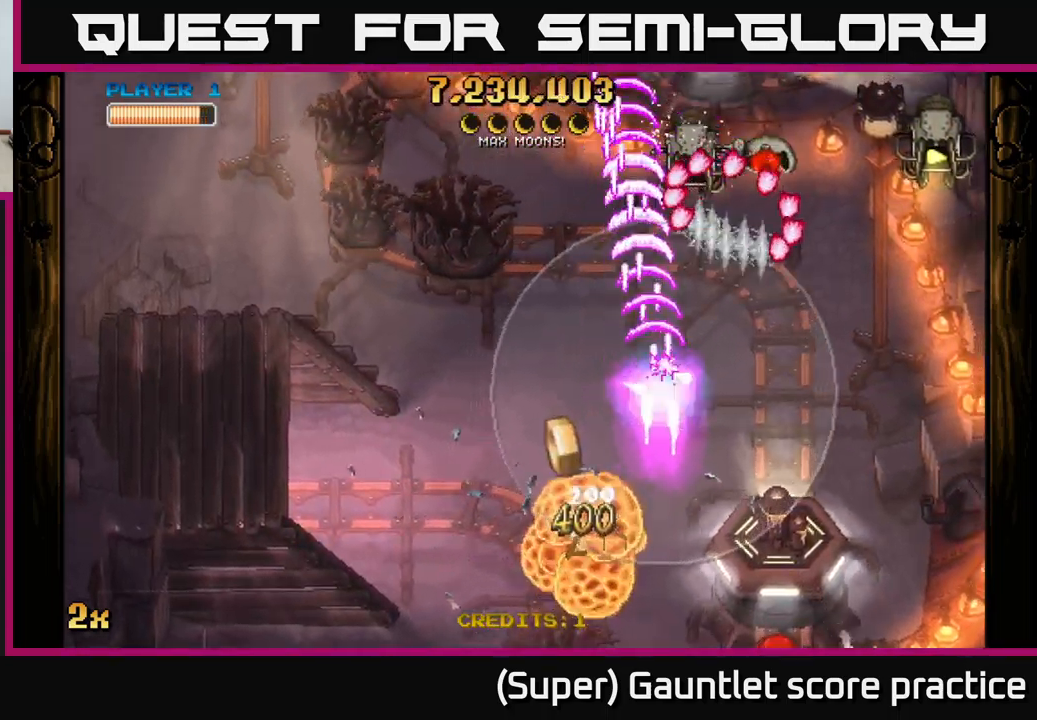
{"buttons": ["A"], "left_stick": "right", "events": []}
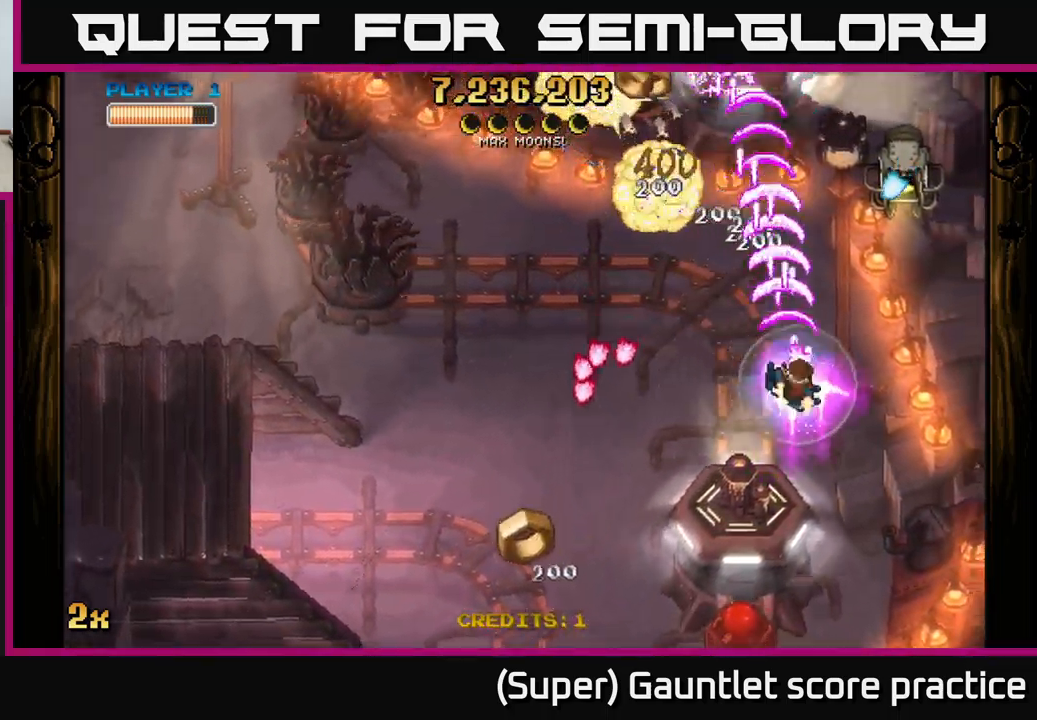
{"buttons": ["A", "X"], "left_stick": "down-left", "events": [[67, "X", "down"], [67, "left_stick", "down"], [350, "X", "up"], [467, "X", "down"], [467, "left_stick", "down-left"]]}
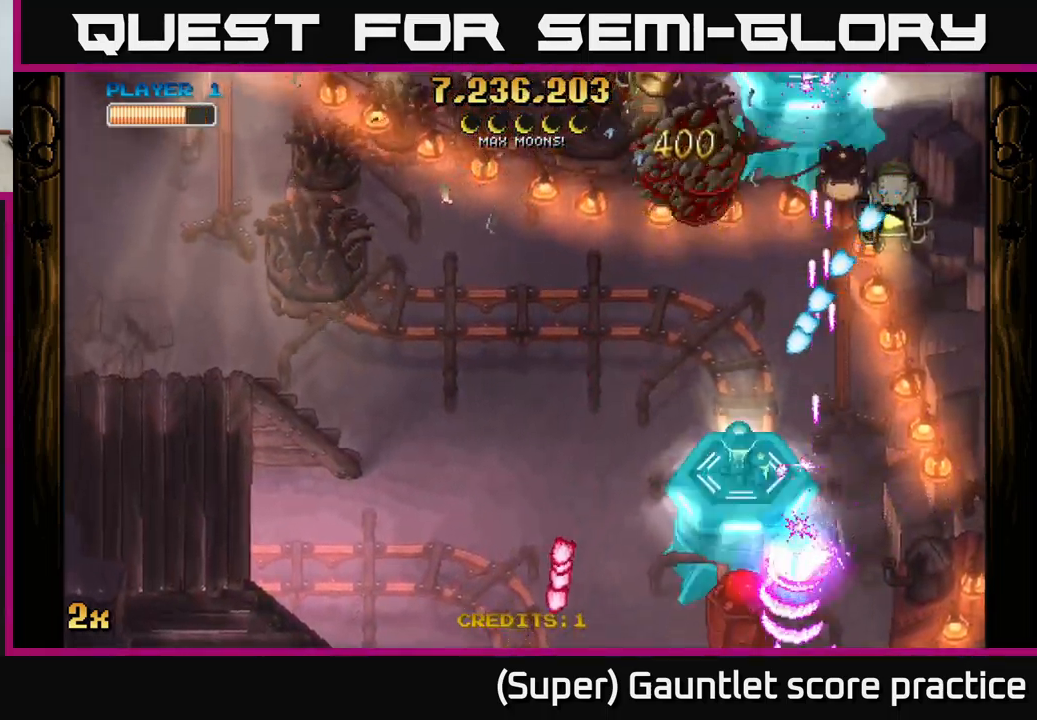
{"buttons": ["A", "X"], "left_stick": "up-right", "events": [[184, "X", "up"], [400, "left_stick", "down-right"], [450, "X", "down"], [450, "left_stick", "up-right"]]}
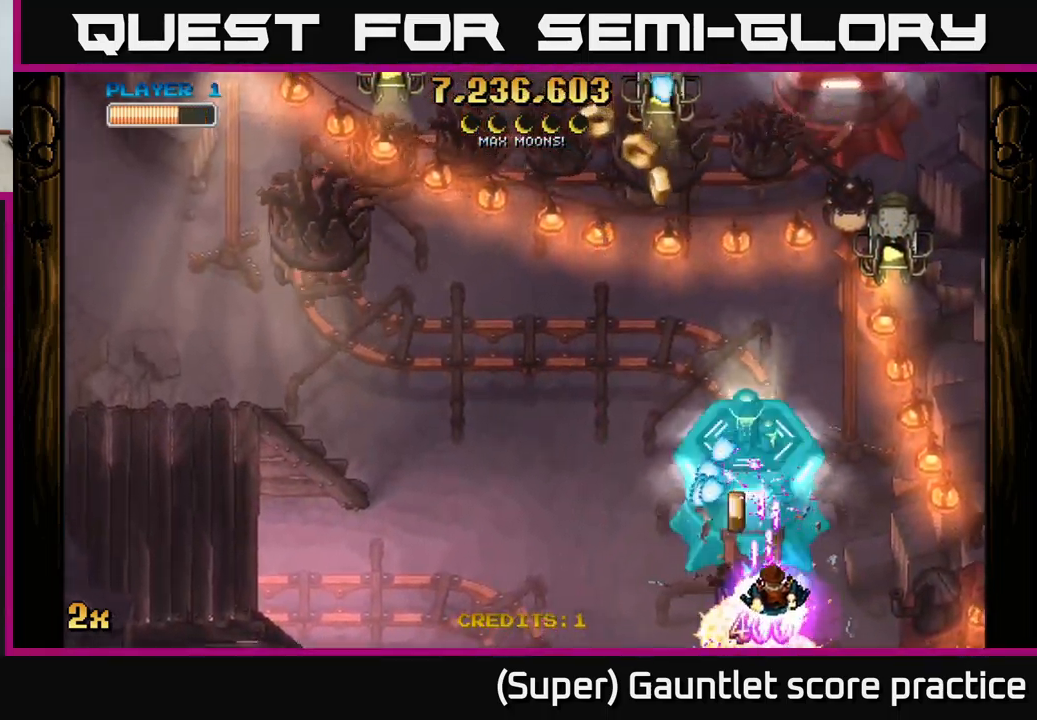
{"buttons": ["A", "X"], "left_stick": "up", "events": [[150, "X", "up"], [367, "left_stick", "up"], [434, "X", "down"]]}
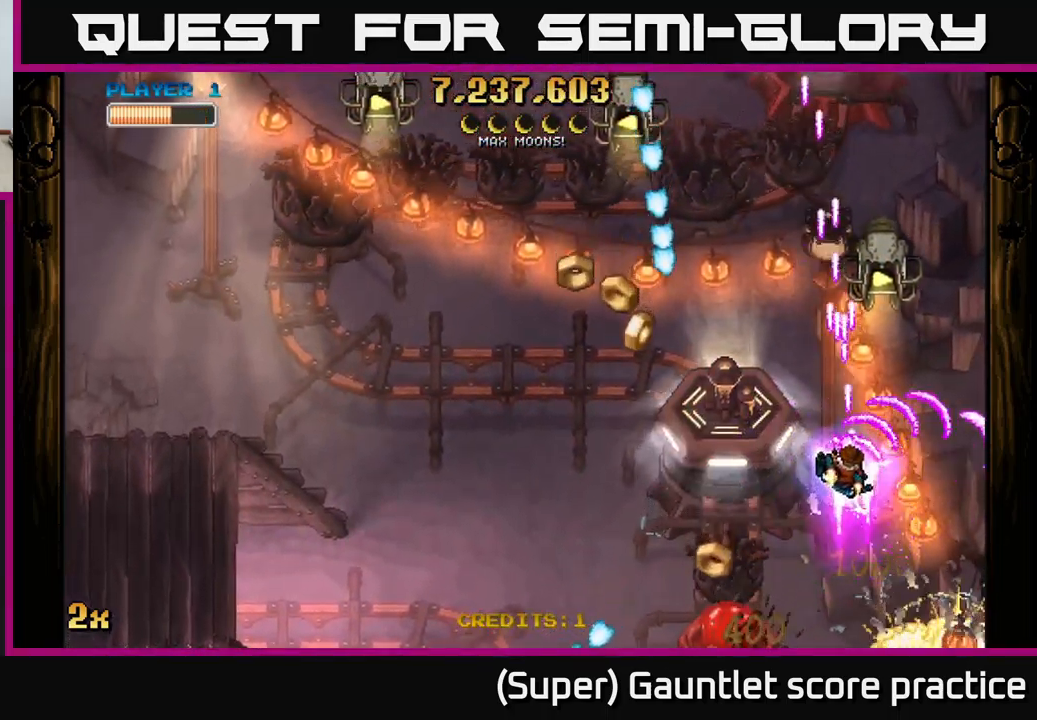
{"buttons": ["A"], "left_stick": "down-right", "events": [[67, "X", "up"], [134, "left_stick", "right"], [217, "left_stick", "down-left"], [500, "left_stick", "down-right"]]}
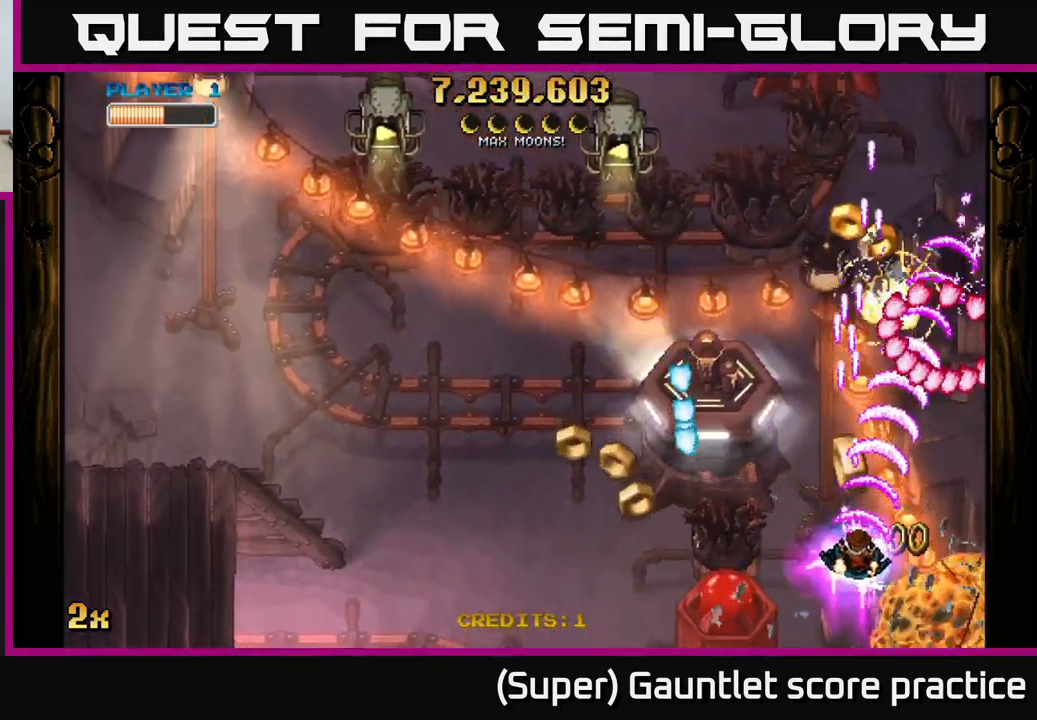
{"buttons": ["A"], "left_stick": "up-left", "events": [[134, "left_stick", "down-left"], [167, "X", "down"], [317, "X", "up"], [317, "left_stick", "up-left"]]}
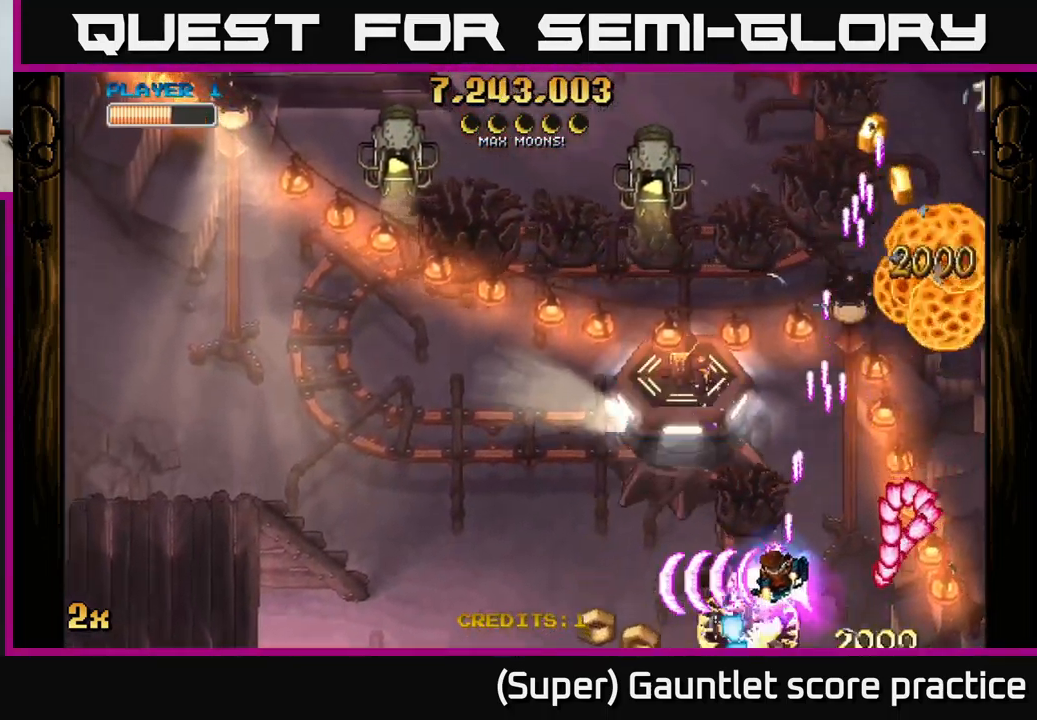
{"buttons": ["A"], "left_stick": "down-left", "events": [[167, "X", "down"], [334, "X", "up"], [400, "left_stick", "down-left"]]}
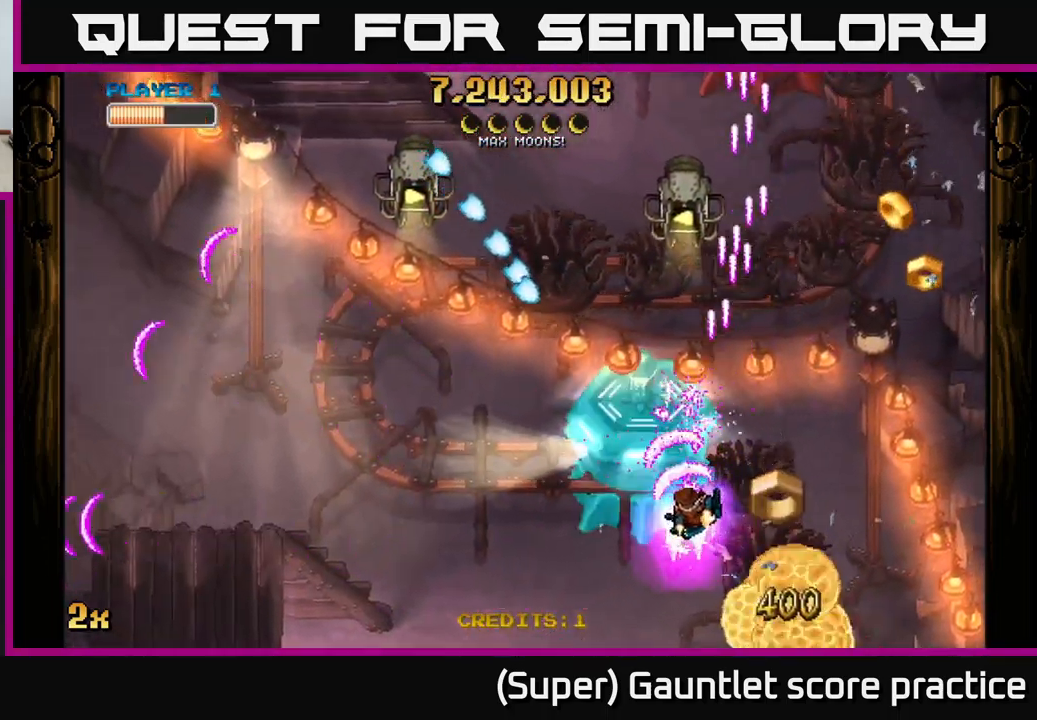
{"buttons": ["A"], "left_stick": "down", "events": [[250, "left_stick", "up"], [267, "X", "down"], [367, "X", "up"], [384, "left_stick", "down-left"], [516, "left_stick", "down"]]}
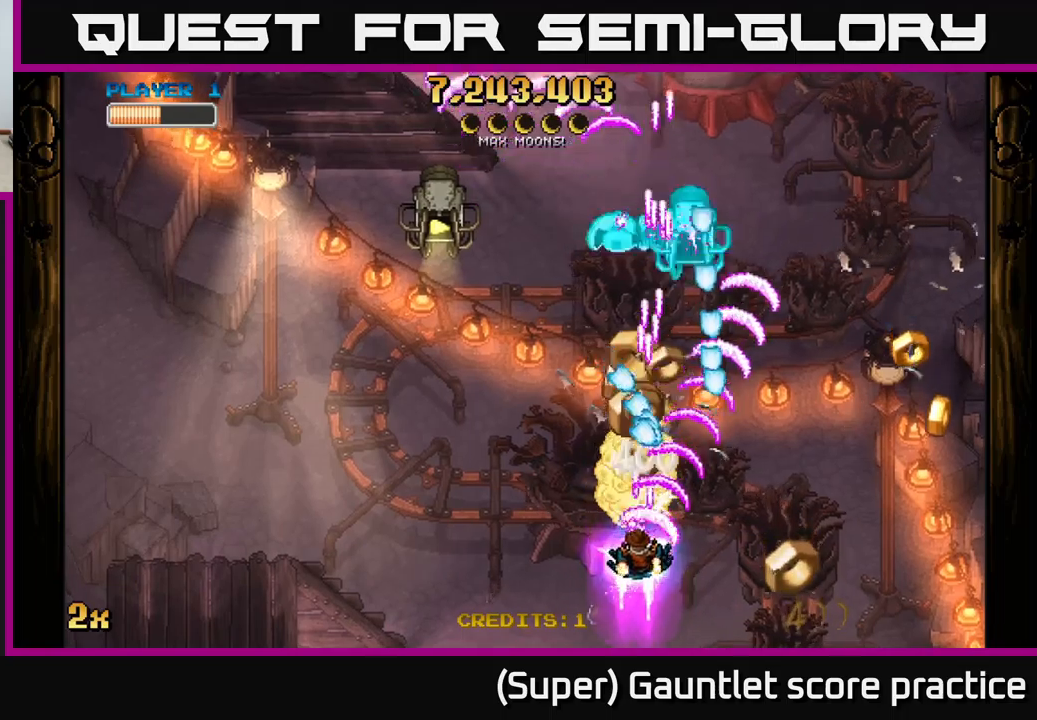
{"buttons": ["A"], "left_stick": "up-left", "events": [[167, "left_stick", "left"], [267, "left_stick", "up-left"]]}
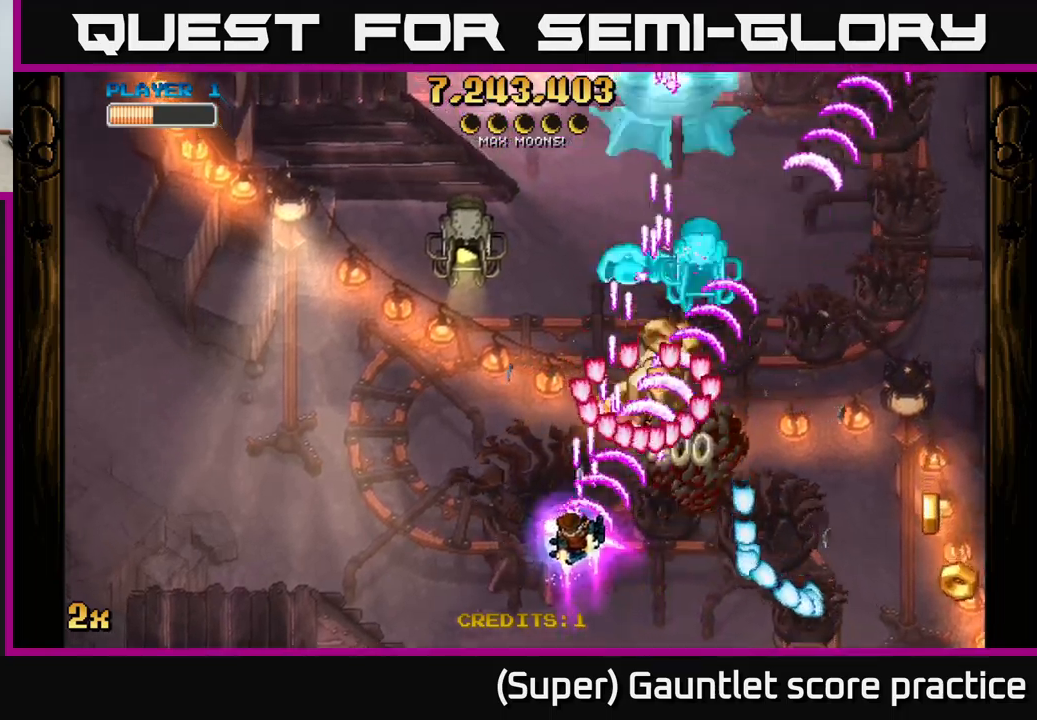
{"buttons": ["A"], "left_stick": "up", "events": [[350, "left_stick", "up"]]}
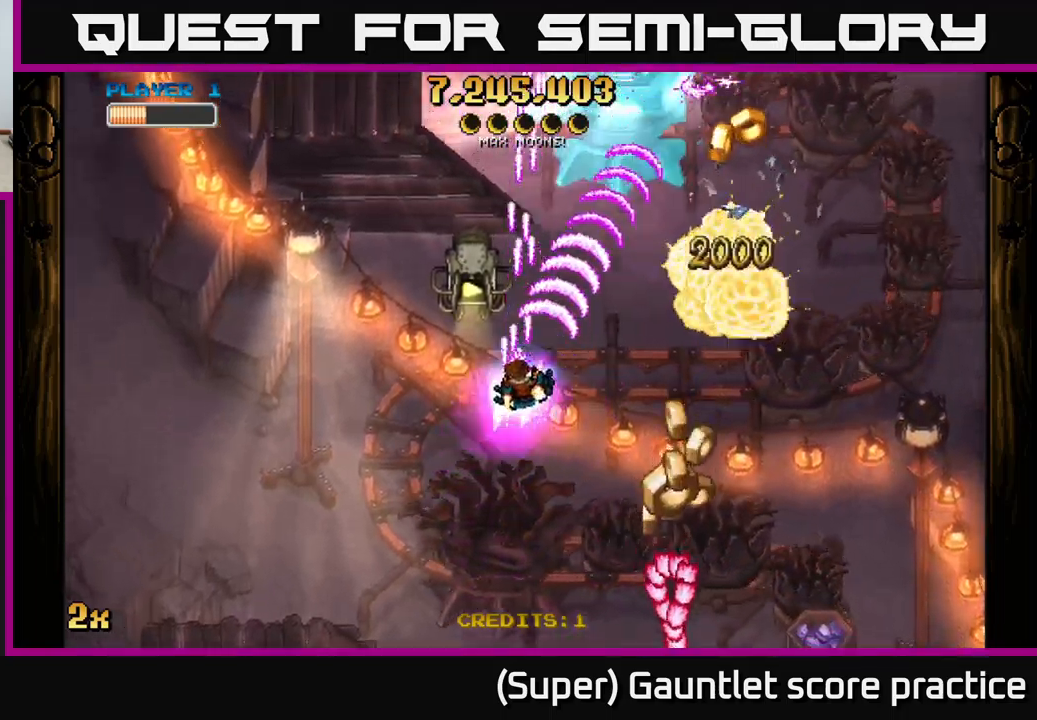
{"buttons": ["A", "X"], "left_stick": "down", "events": [[17, "left_stick", "up-right"], [150, "left_stick", "up"], [167, "X", "down"], [300, "X", "up"], [484, "left_stick", "down"], [500, "X", "down"]]}
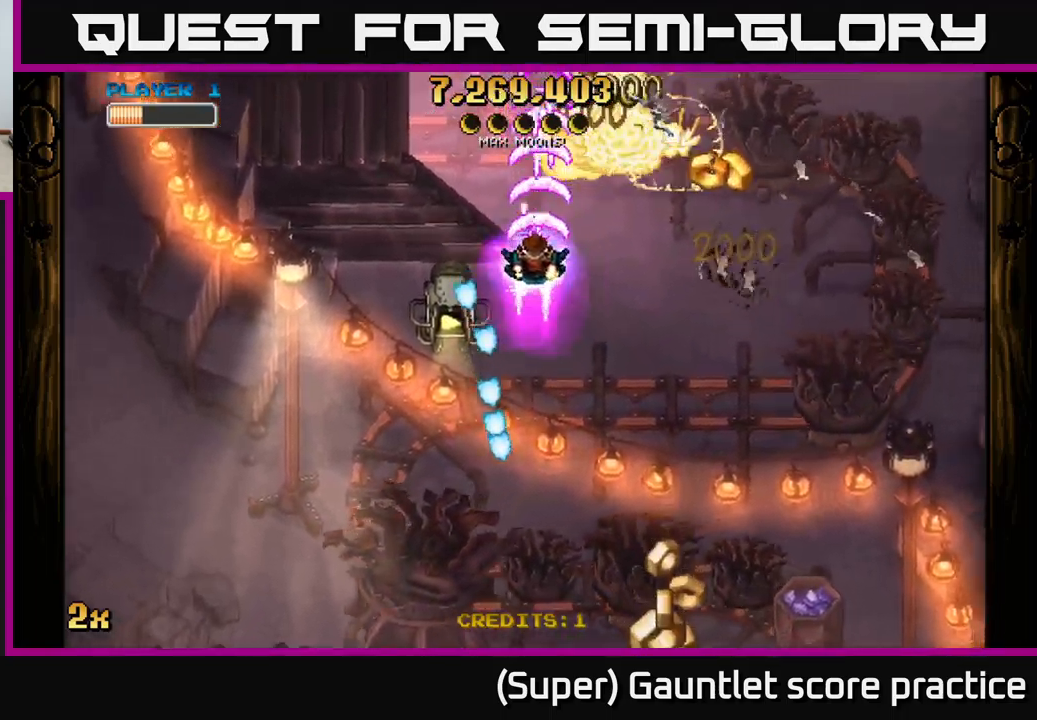
{"buttons": ["A"], "left_stick": "right", "events": [[134, "X", "up"], [150, "left_stick", "right"]]}
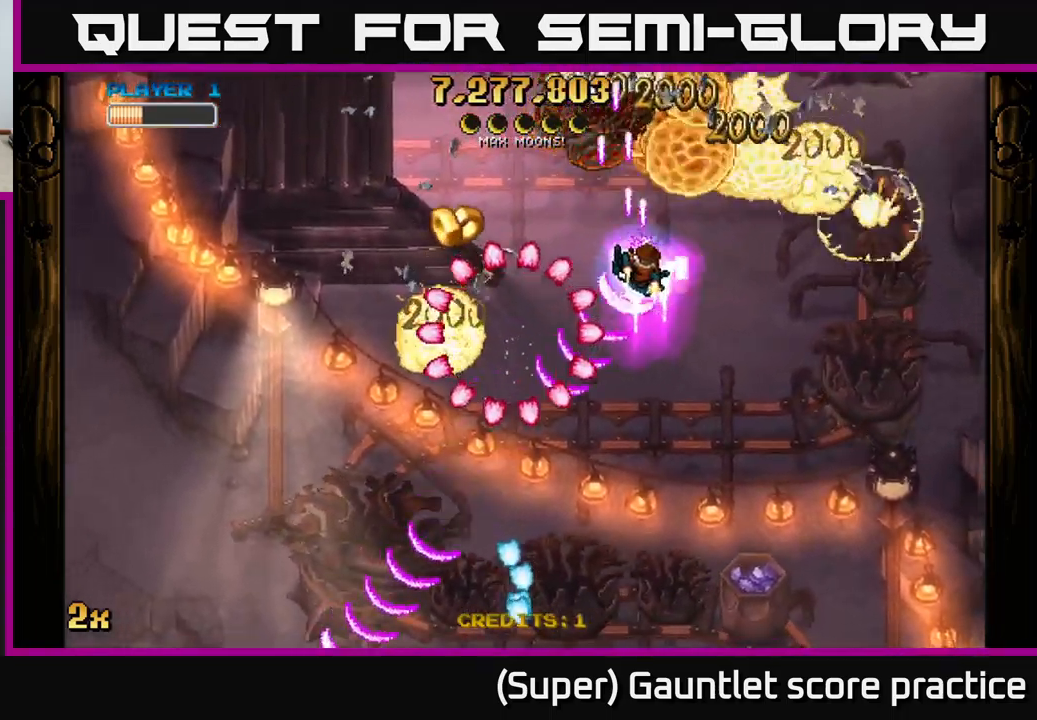
{"buttons": ["A"], "left_stick": "left", "events": [[34, "left_stick", "up-right"], [184, "left_stick", "up-left"], [284, "left_stick", "down-left"], [417, "left_stick", "left"]]}
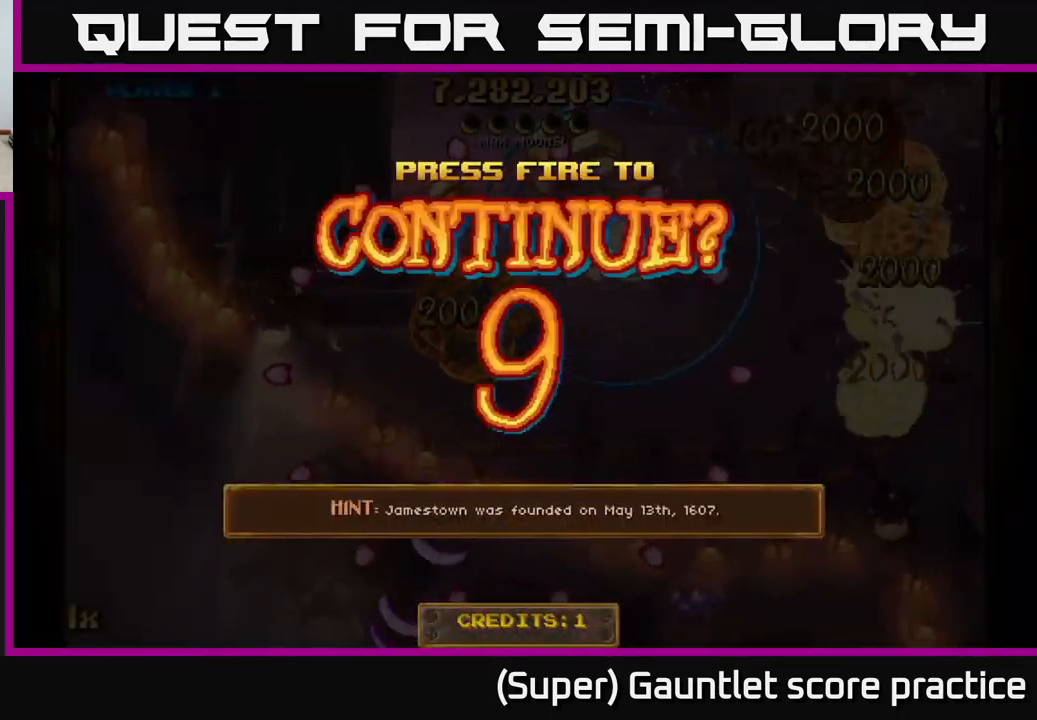
{"buttons": [], "left_stick": "down-left", "events": [[34, "left_stick", "down-left"], [234, "left_stick", "center"], [300, "A", "up"], [434, "left_stick", "down-left"]]}
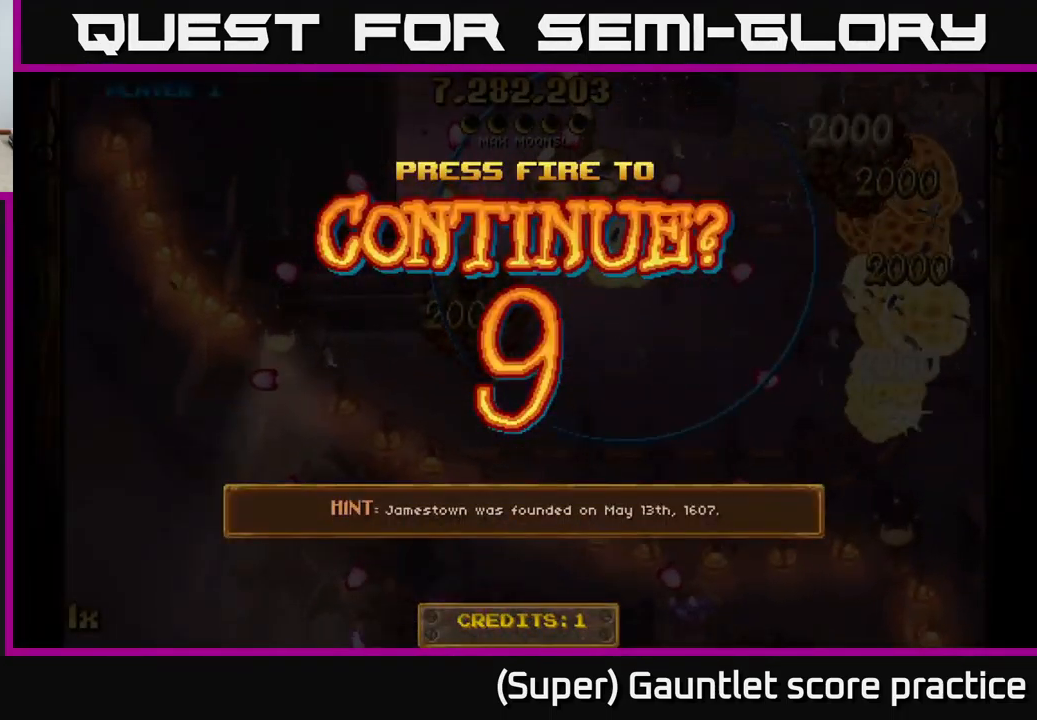
{"buttons": ["A"], "left_stick": "down-left", "events": [[17, "A", "down"], [50, "left_stick", "center"], [117, "A", "up"], [117, "left_stick", "down-left"], [234, "A", "down"], [334, "A", "up"], [384, "A", "down"]]}
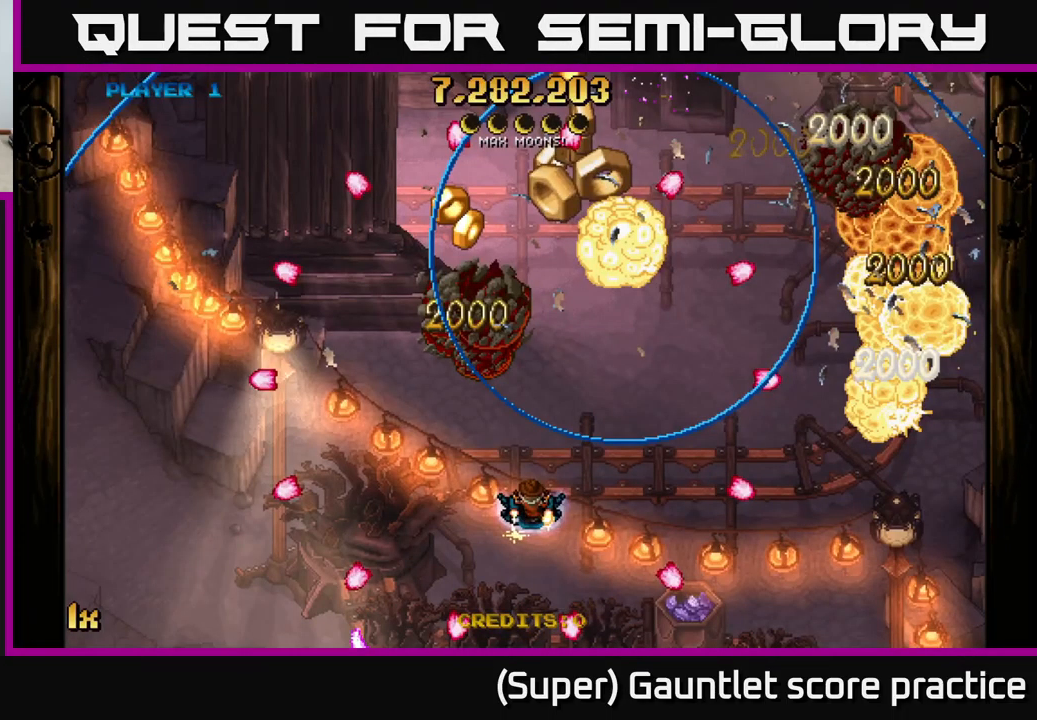
{"buttons": ["A"], "left_stick": "up-left", "events": [[17, "left_stick", "center"], [67, "left_stick", "left"], [234, "left_stick", "up-left"]]}
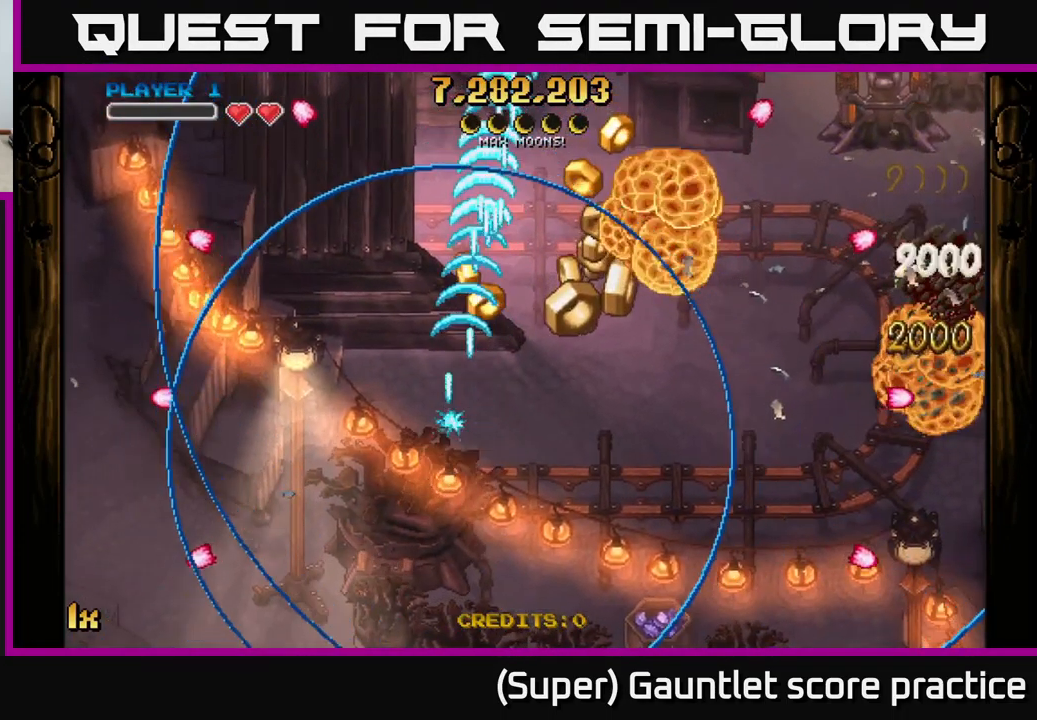
{"buttons": ["A"], "left_stick": "down-left", "events": [[34, "left_stick", "right"], [350, "left_stick", "down-right"], [467, "left_stick", "down-left"]]}
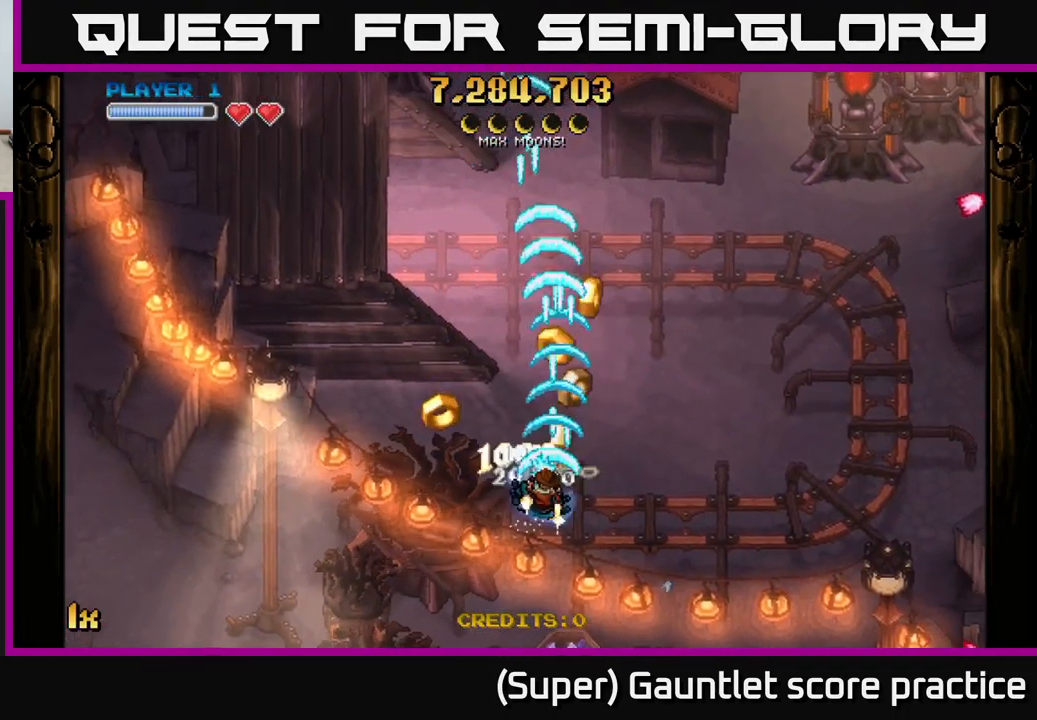
{"buttons": ["A"], "left_stick": "up-right", "events": [[134, "X", "down"], [184, "left_stick", "down"], [317, "X", "up"], [400, "left_stick", "right"], [484, "left_stick", "up-right"]]}
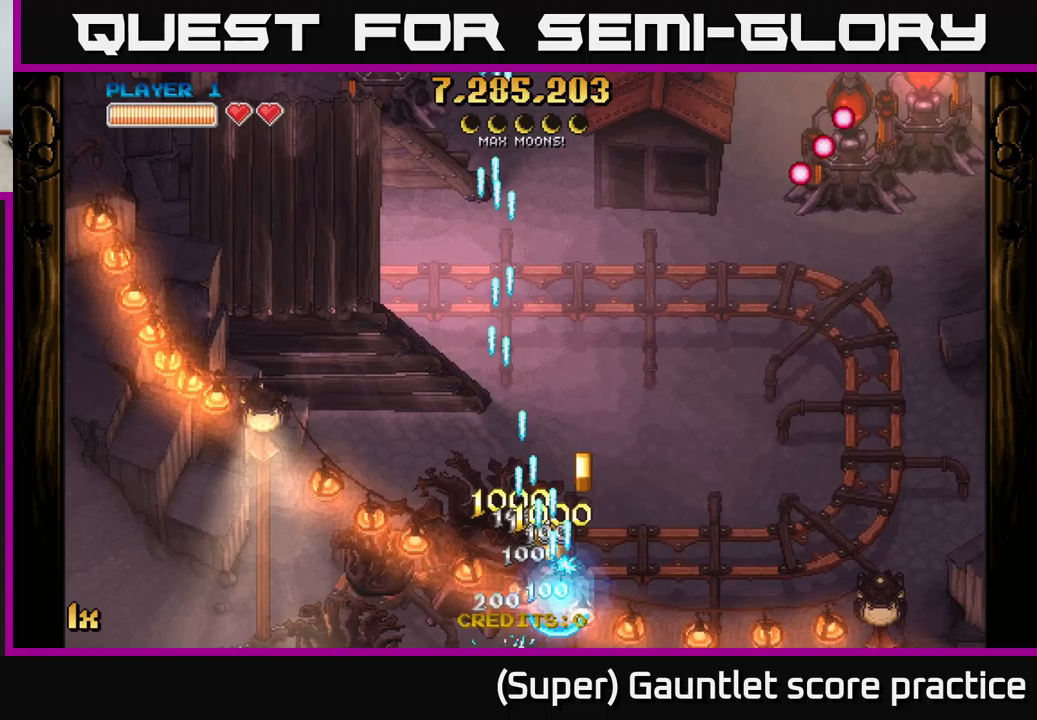
{"buttons": ["A"], "left_stick": "up-right", "events": [[17, "X", "down"], [150, "L1", "down"], [217, "X", "up"], [317, "L1", "up"]]}